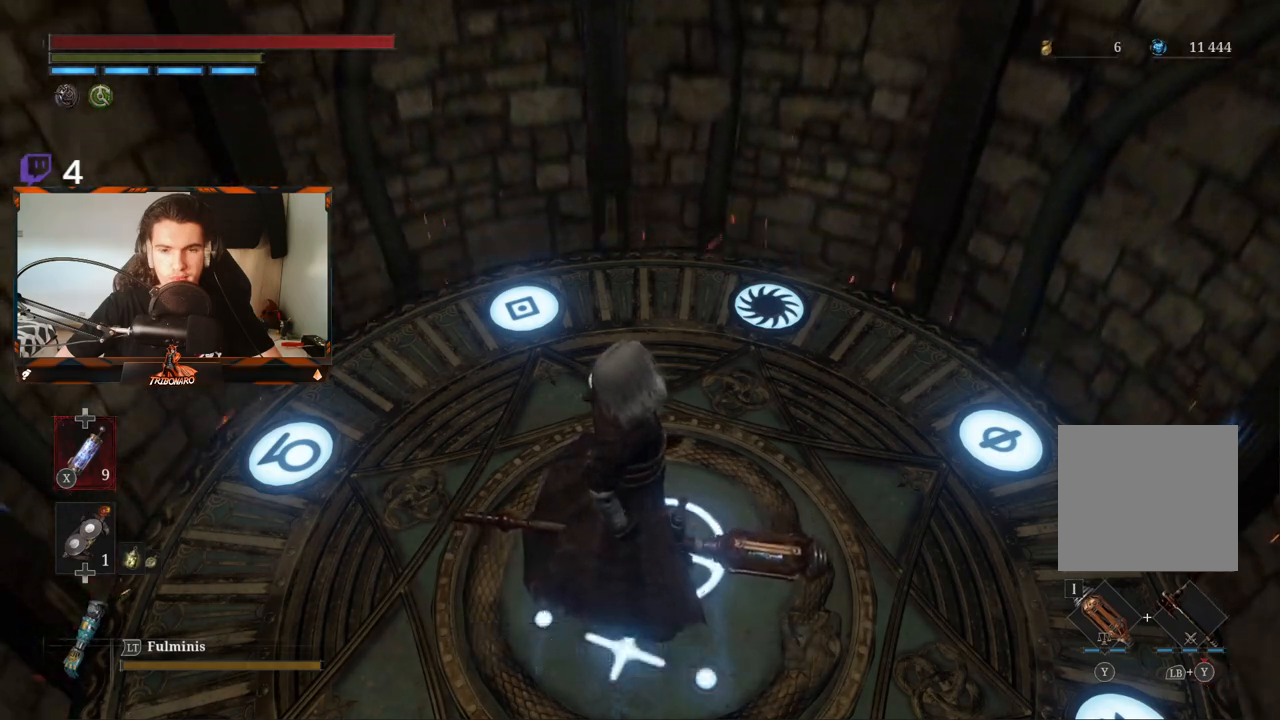
Gameplay with a controller (Xbox layout); each line is a JSON object with the inputs held at the frame after it. "events" lists button and stick changes between this image and that frame as [ms after this image, input, new state], when the widget could be followed in between.
{"buttons": [], "left_stick": "center", "right_stick": "right", "events": [[400, "right_stick", "right"]]}
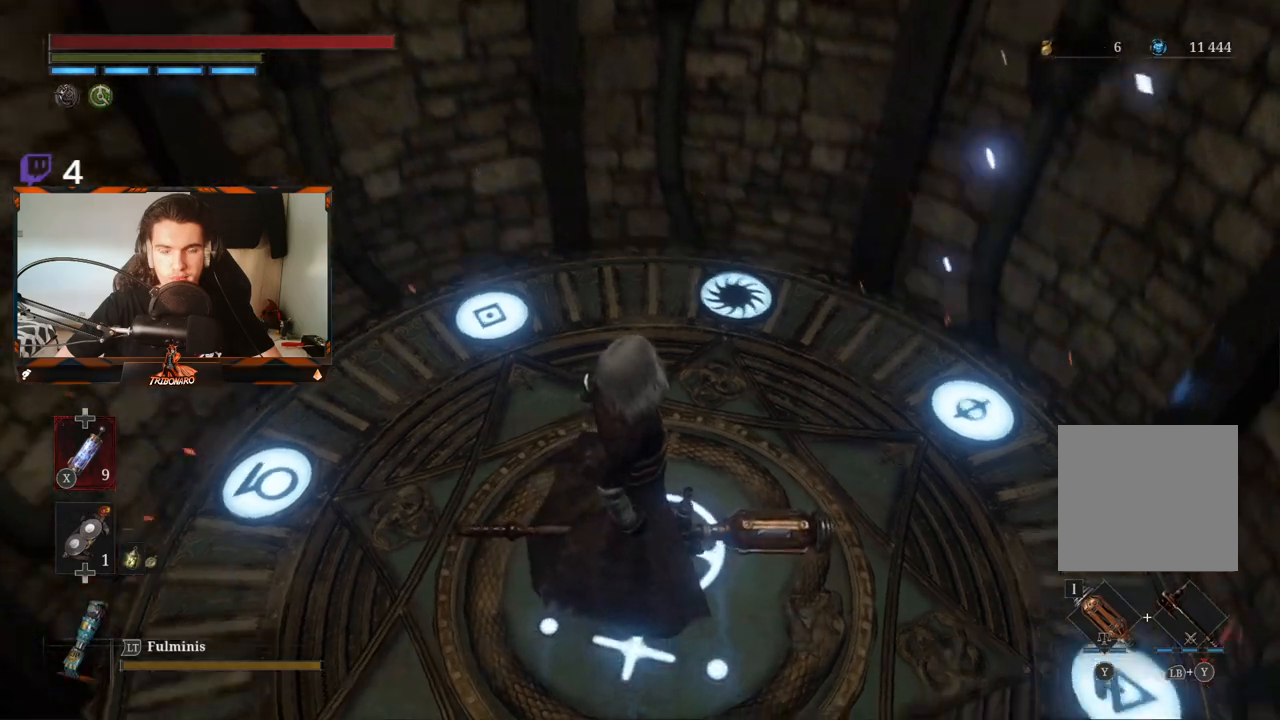
{"buttons": [], "left_stick": "up", "right_stick": "right", "events": [[333, "left_stick", "up"]]}
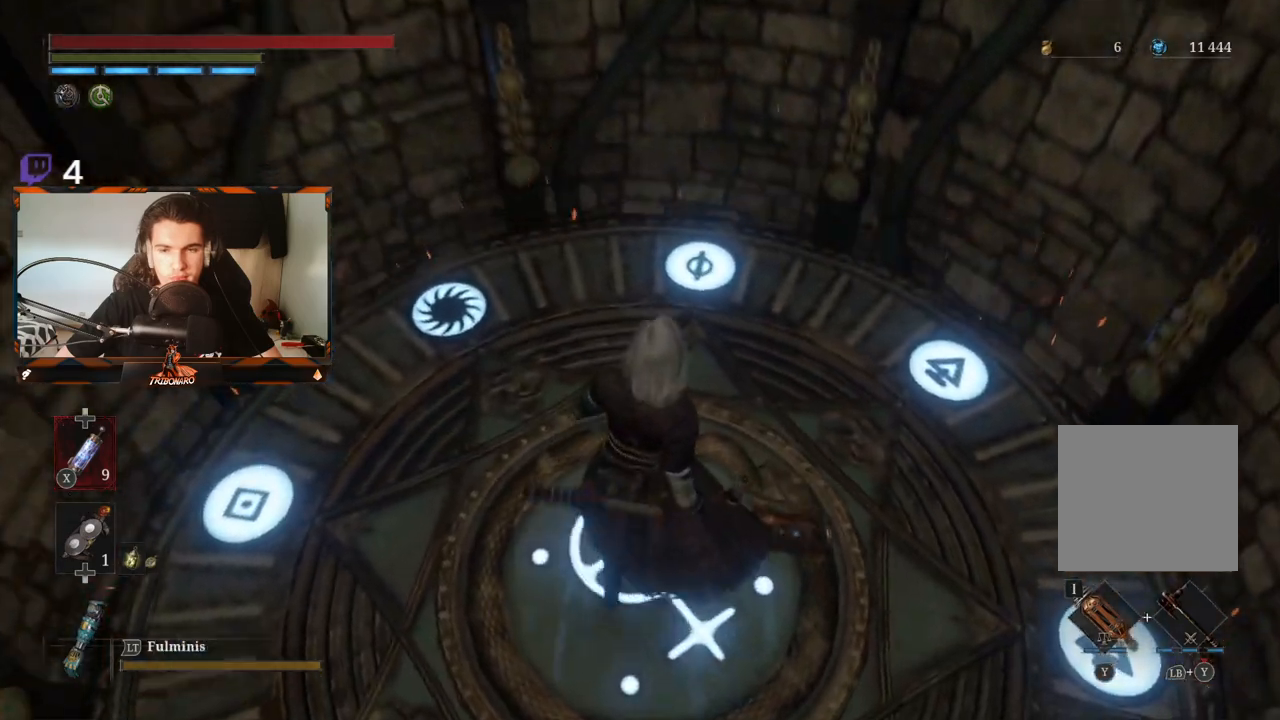
{"buttons": [], "left_stick": "center", "right_stick": "center", "events": [[217, "left_stick", "center"], [500, "right_stick", "center"]]}
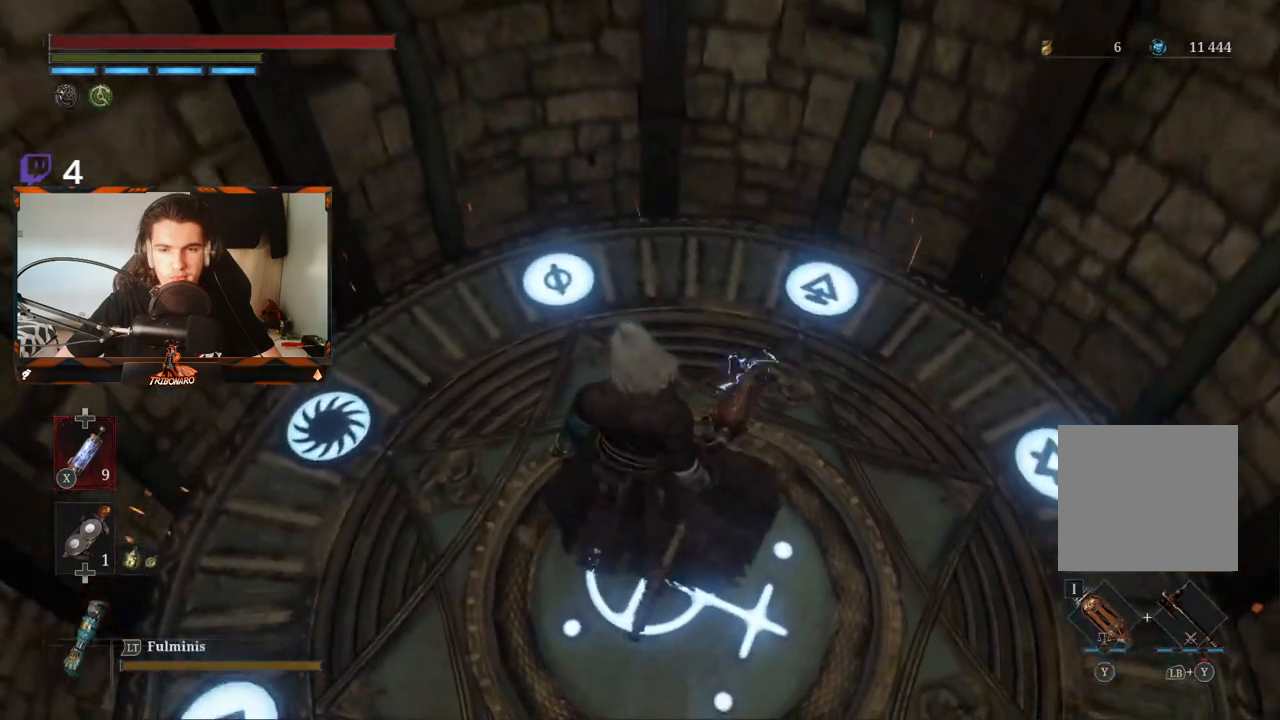
{"buttons": [], "left_stick": "down-right", "right_stick": "center", "events": [[383, "left_stick", "down-right"]]}
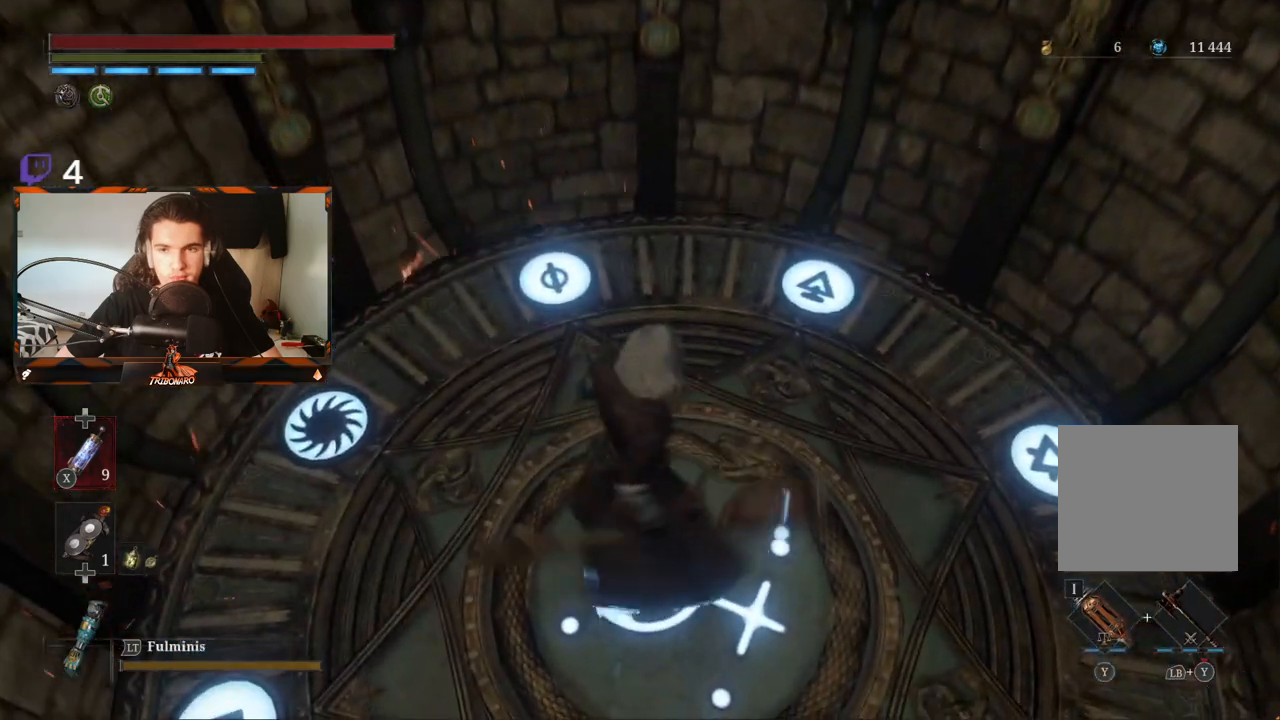
{"buttons": [], "left_stick": "center", "right_stick": "left", "events": [[133, "left_stick", "center"], [450, "right_stick", "left"]]}
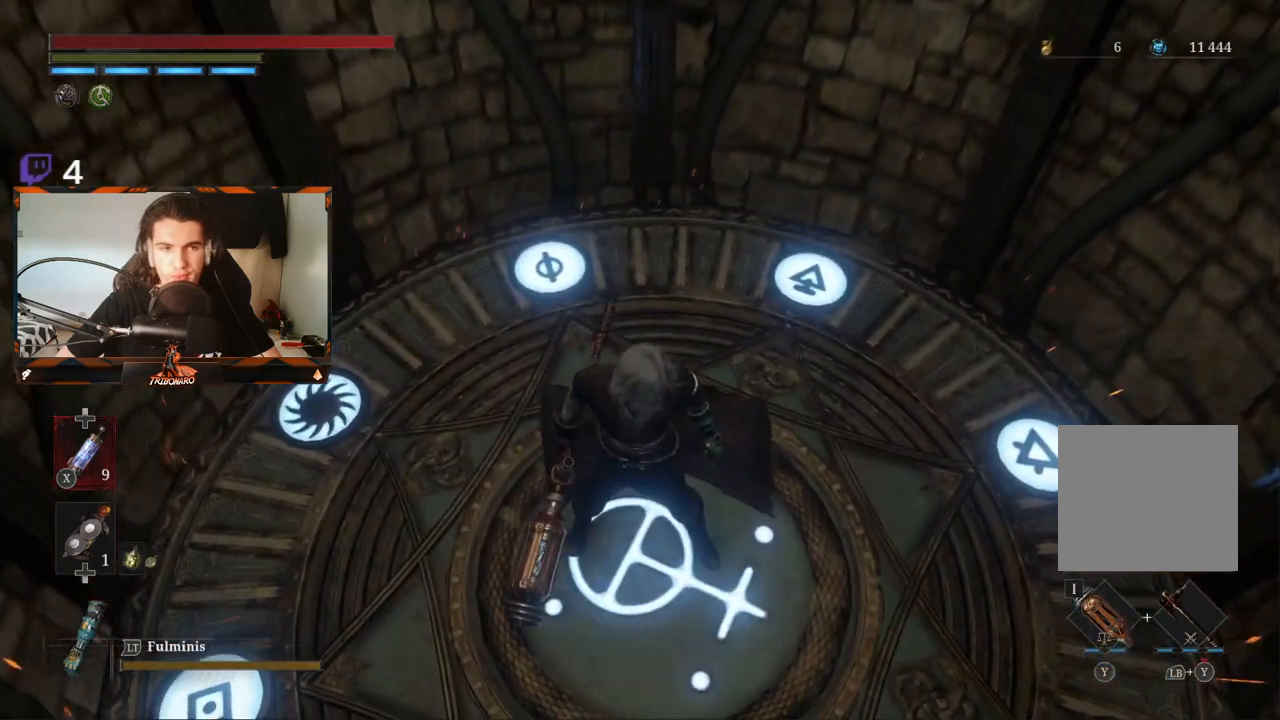
{"buttons": [], "left_stick": "center", "right_stick": "center", "events": [[133, "right_stick", "center"]]}
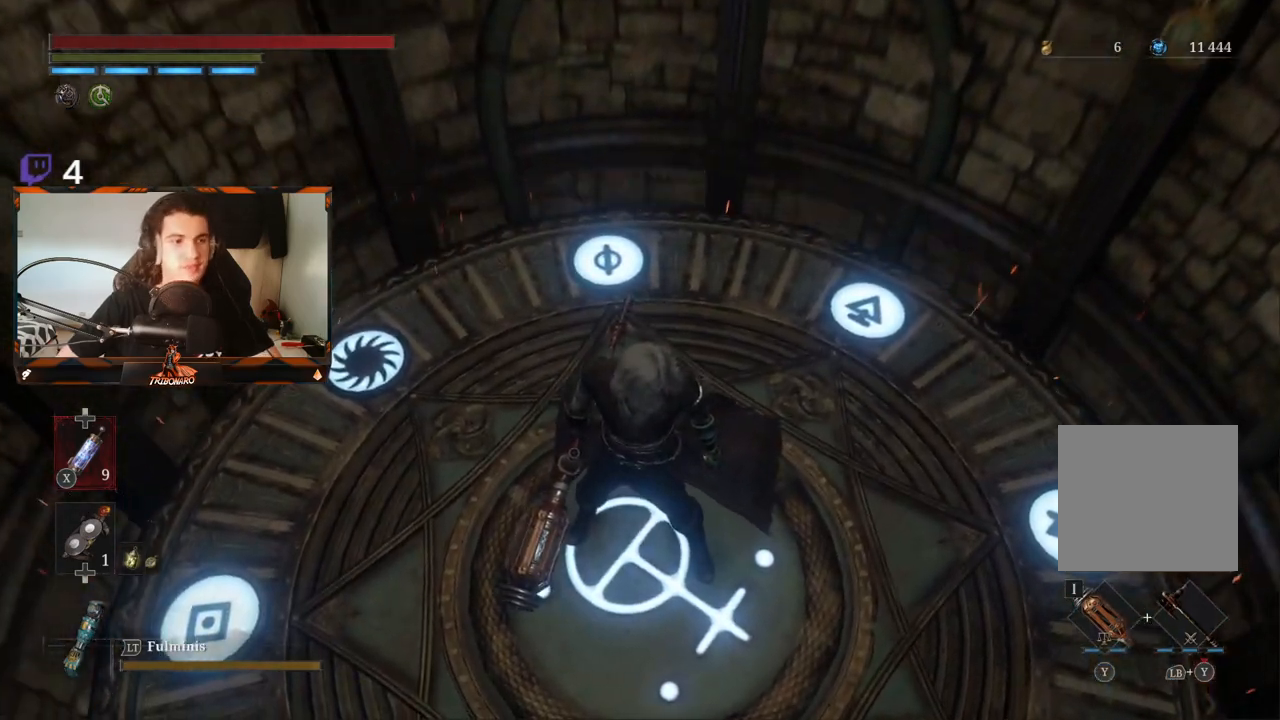
{"buttons": [], "left_stick": "center", "right_stick": "center", "events": [[33, "right_stick", "left"], [183, "right_stick", "center"]]}
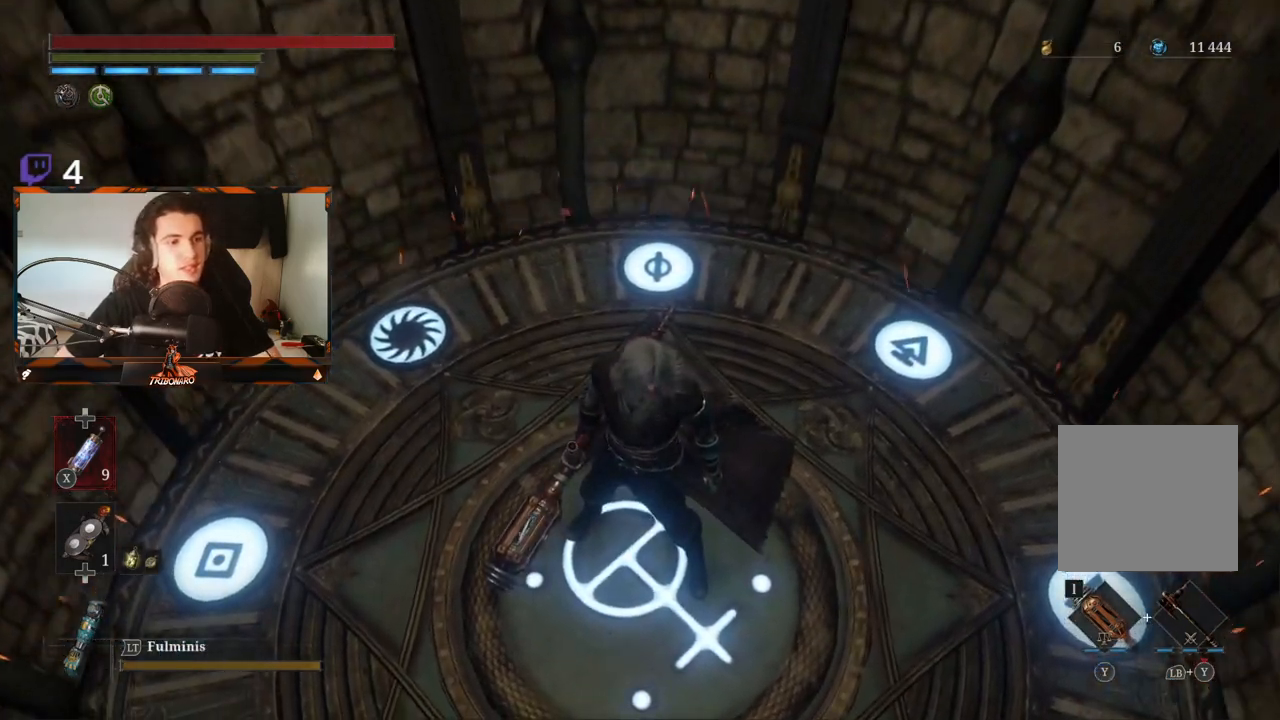
{"buttons": [], "left_stick": "center", "right_stick": "center", "events": [[200, "left_stick", "down"], [350, "left_stick", "center"]]}
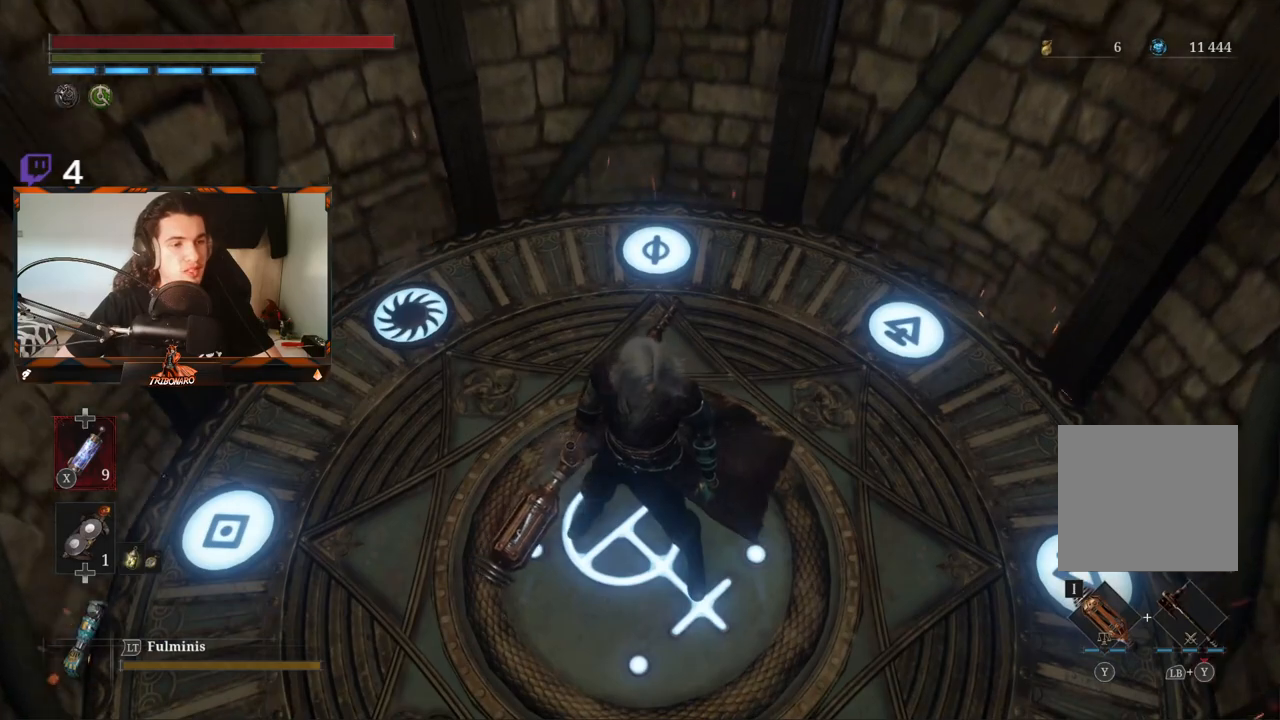
{"buttons": [], "left_stick": "center", "right_stick": "center", "events": []}
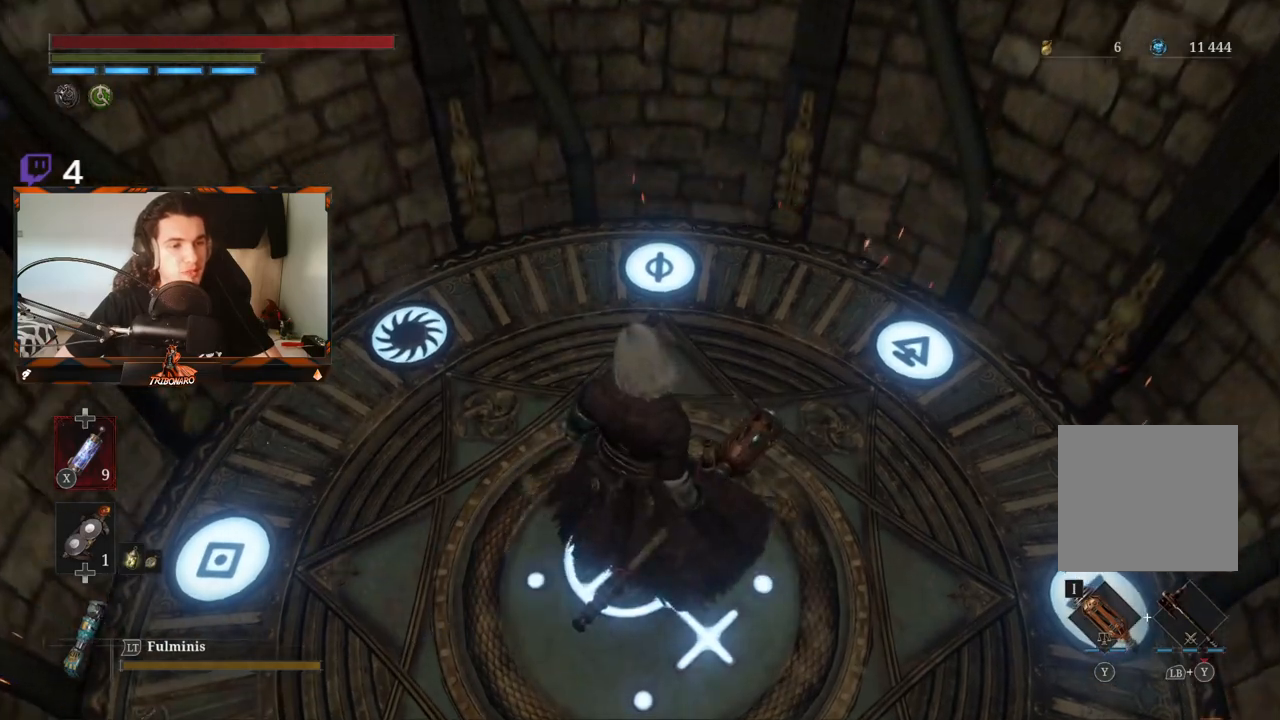
{"buttons": [], "left_stick": "center", "right_stick": "center", "events": []}
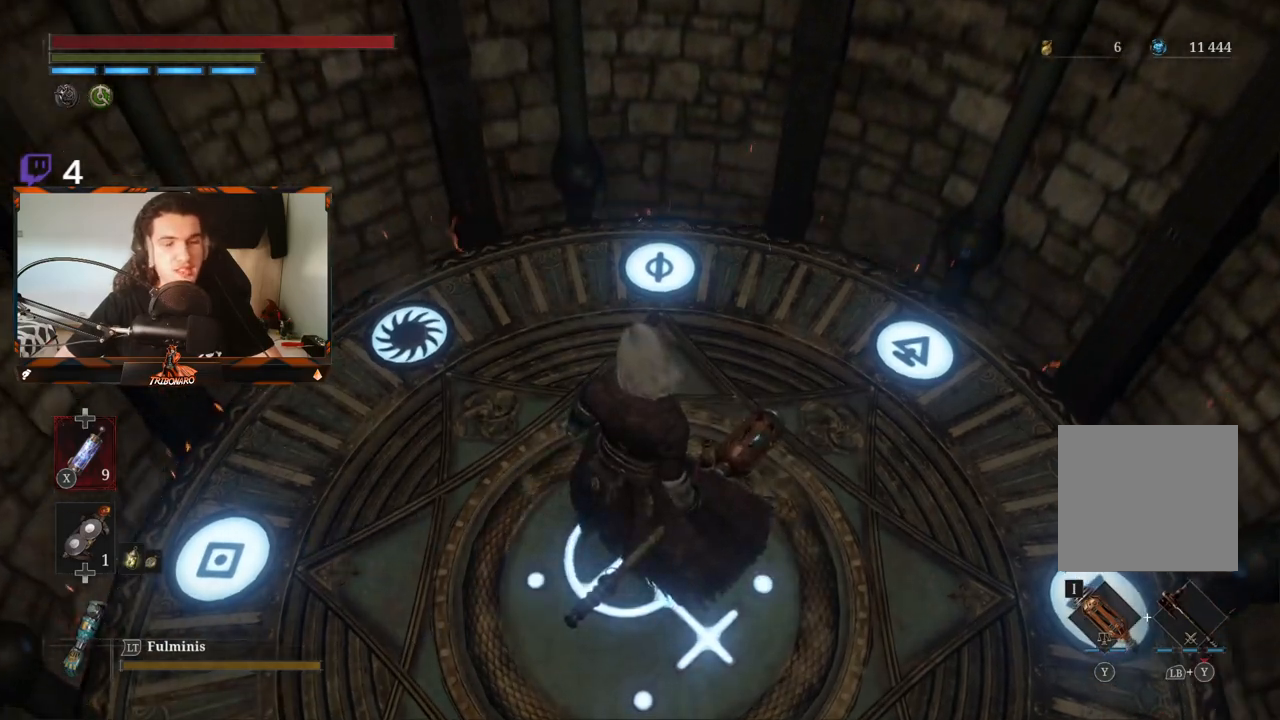
{"buttons": [], "left_stick": "center", "right_stick": "center", "events": []}
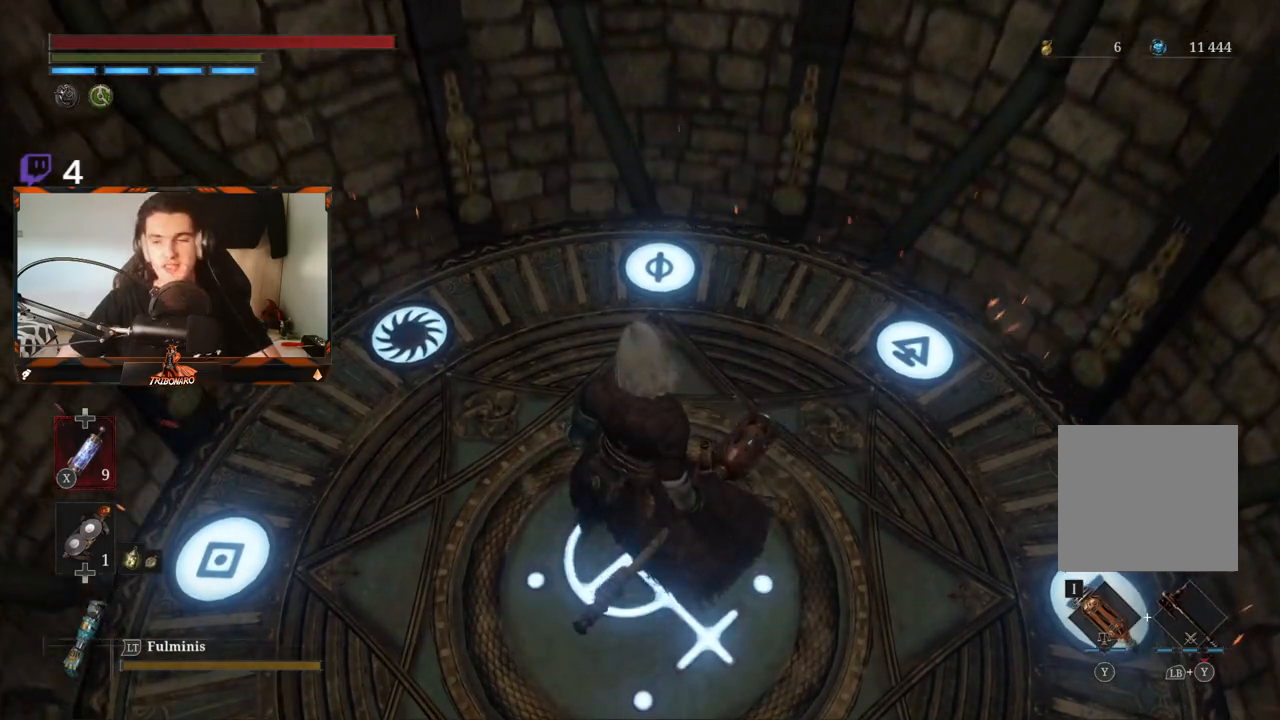
{"buttons": [], "left_stick": "center", "right_stick": "center", "events": []}
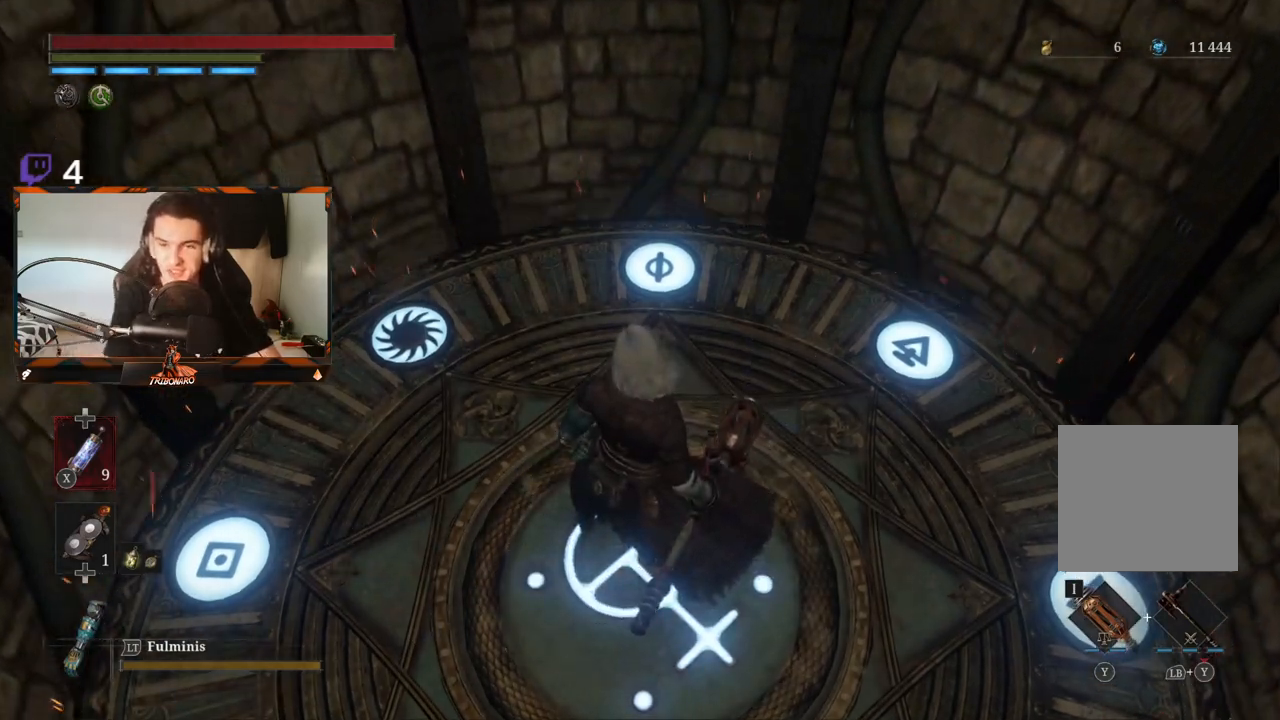
{"buttons": [], "left_stick": "center", "right_stick": "center", "events": []}
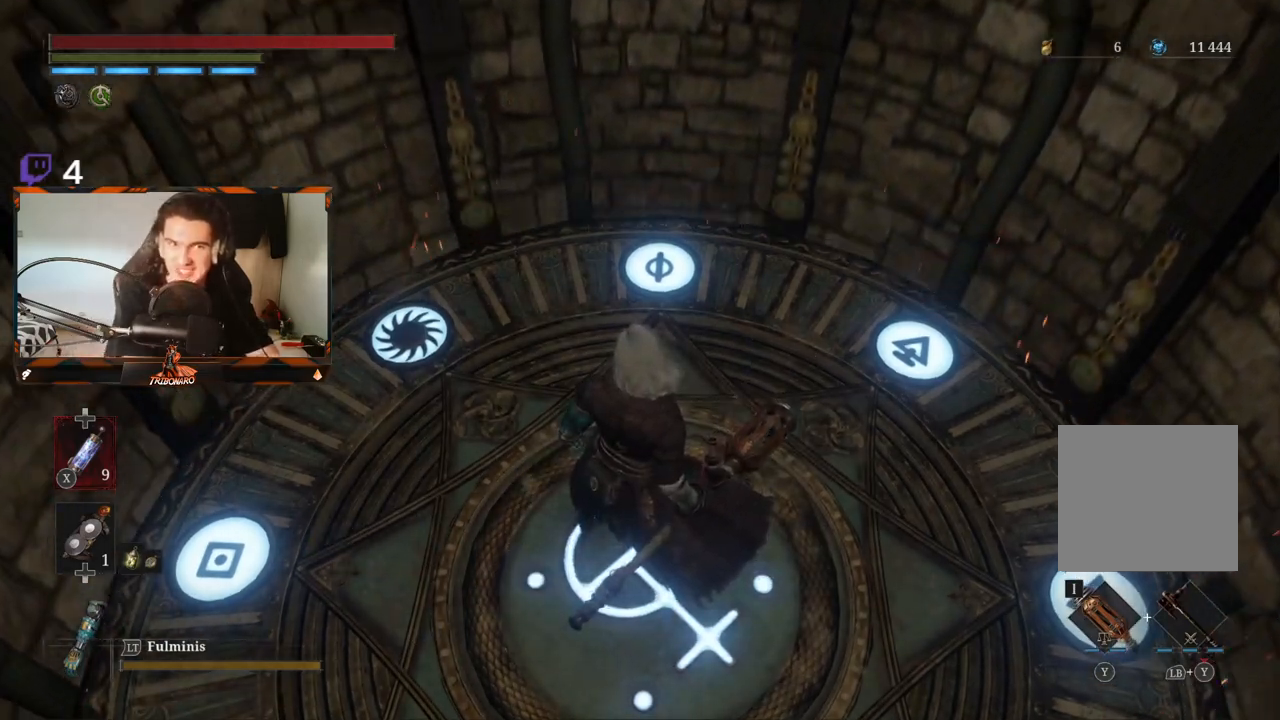
{"buttons": [], "left_stick": "center", "right_stick": "center", "events": []}
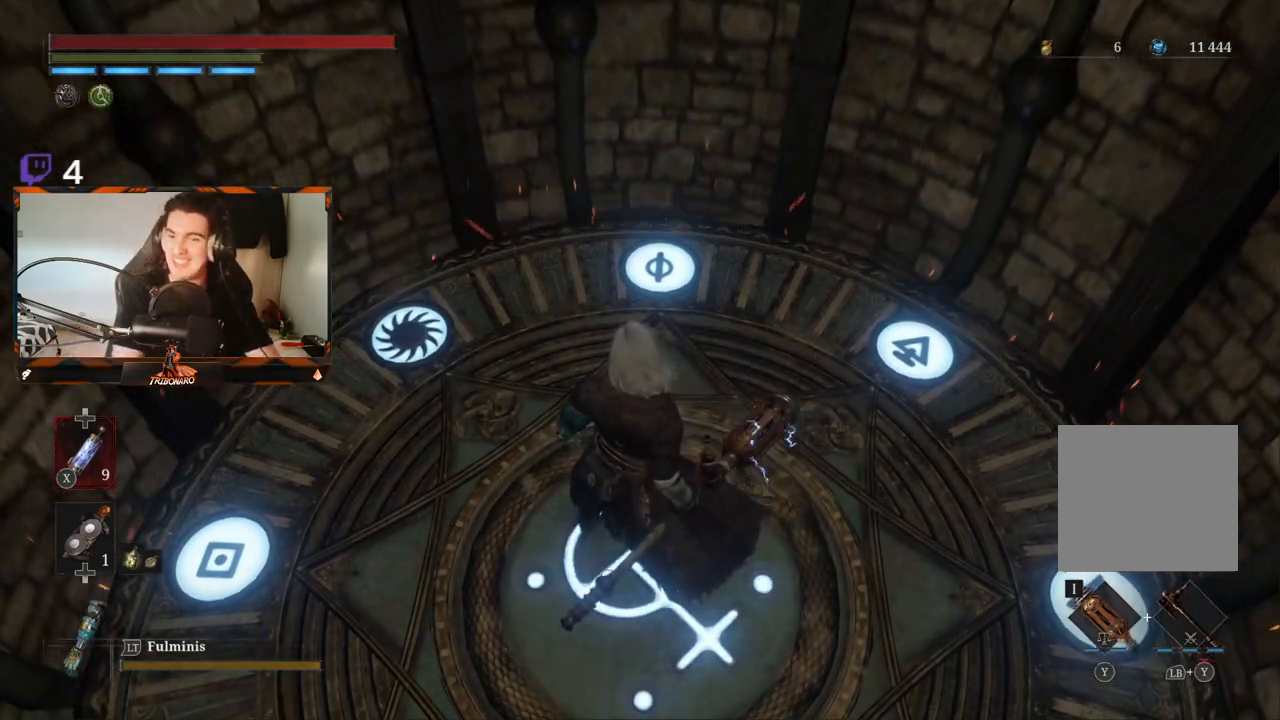
{"buttons": [], "left_stick": "center", "right_stick": "center", "events": []}
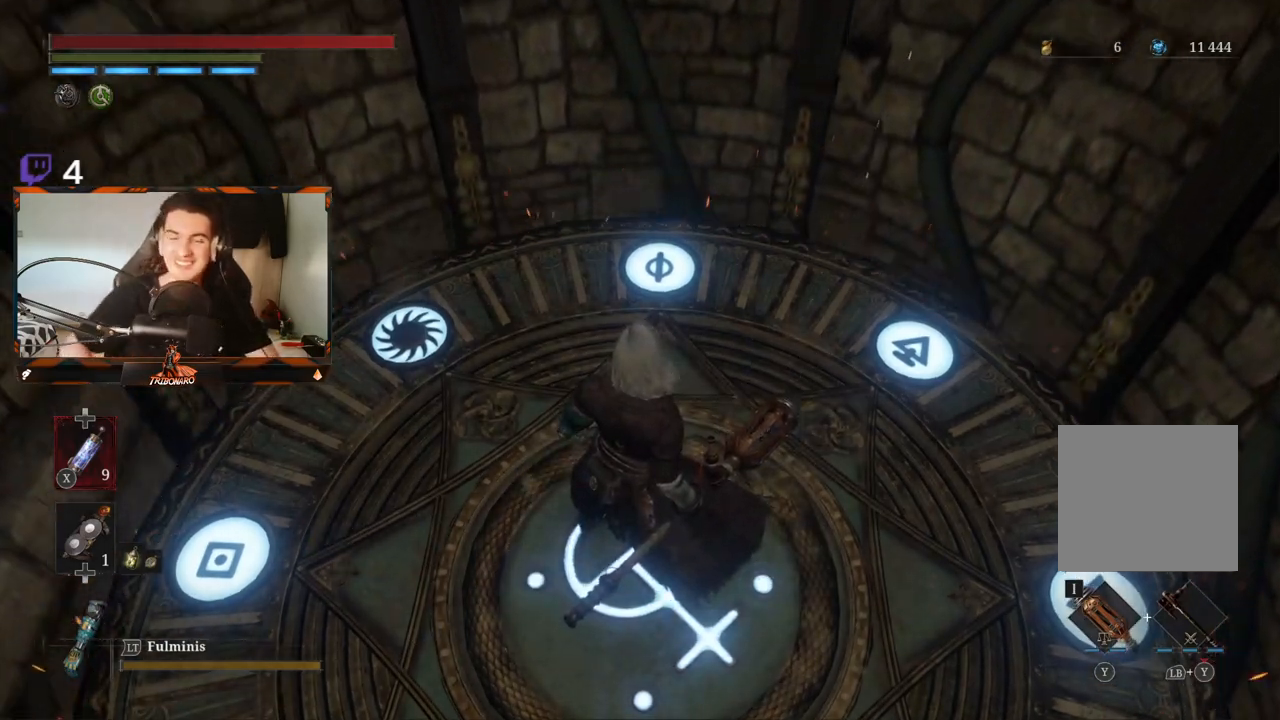
{"buttons": [], "left_stick": "center", "right_stick": "center", "events": []}
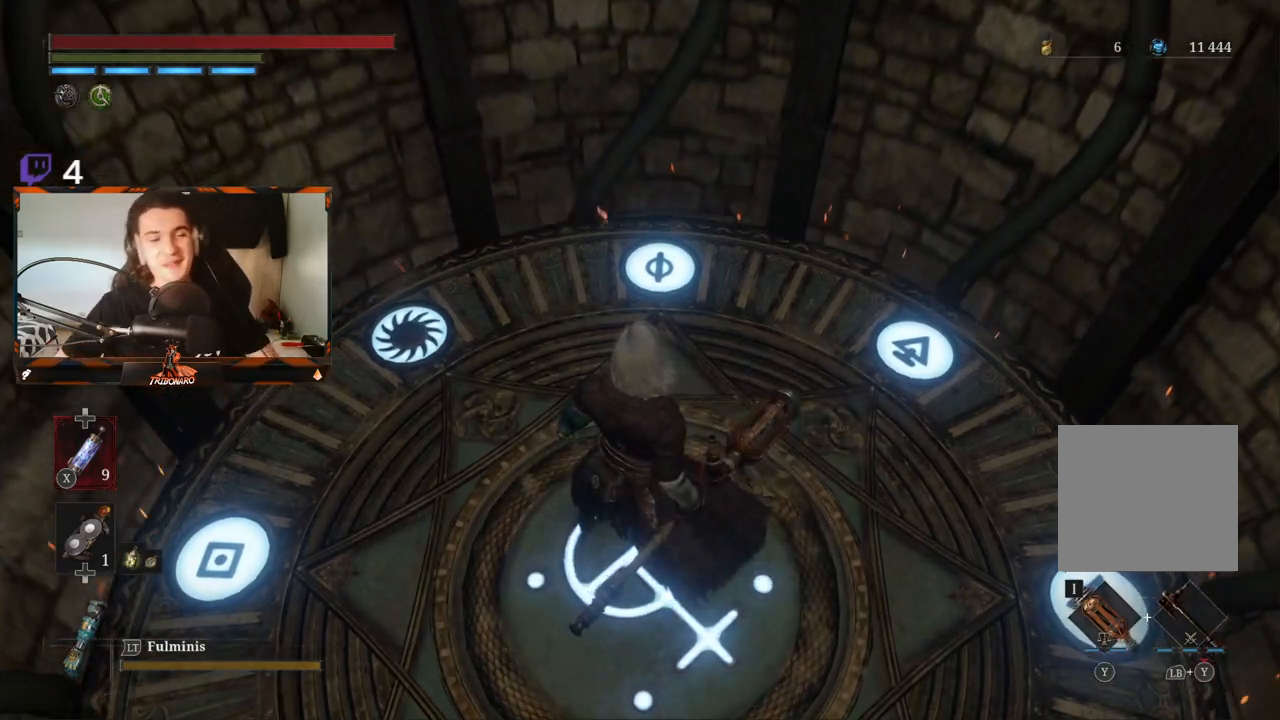
{"buttons": [], "left_stick": "center", "right_stick": "left", "events": [[317, "right_stick", "left"]]}
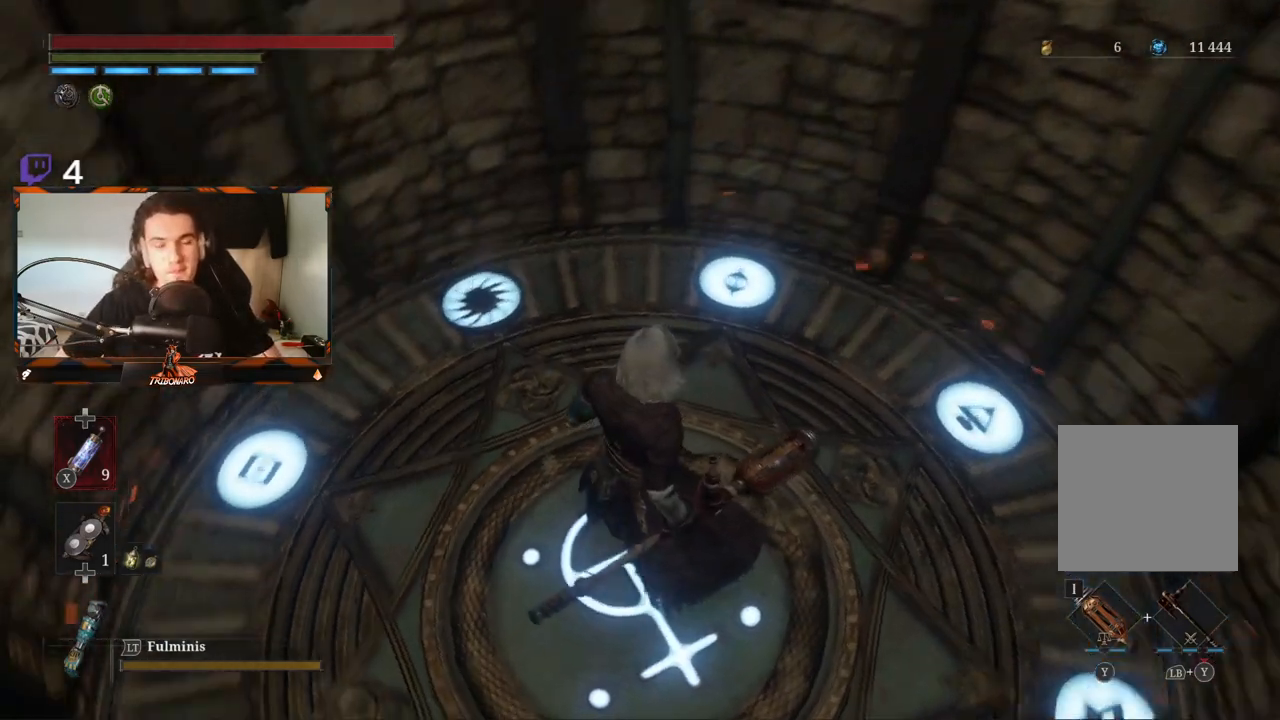
{"buttons": [], "left_stick": "center", "right_stick": "left", "events": []}
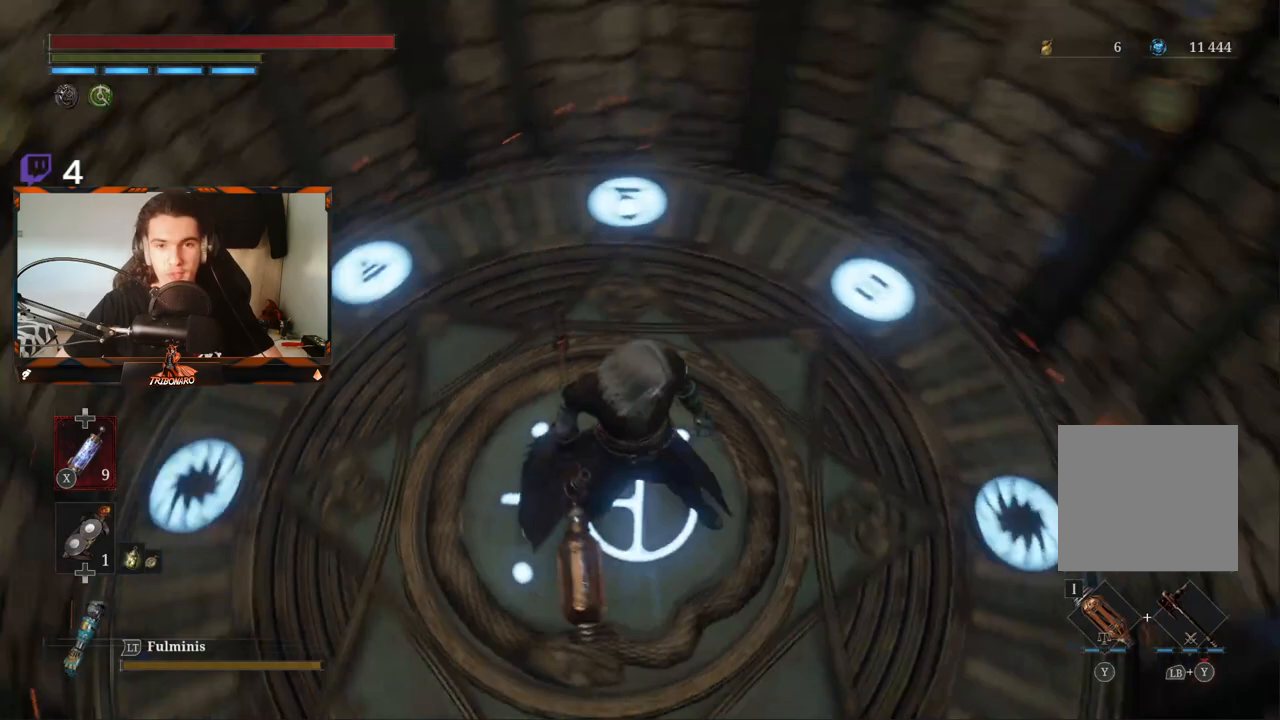
{"buttons": [], "left_stick": "center", "right_stick": "left", "events": []}
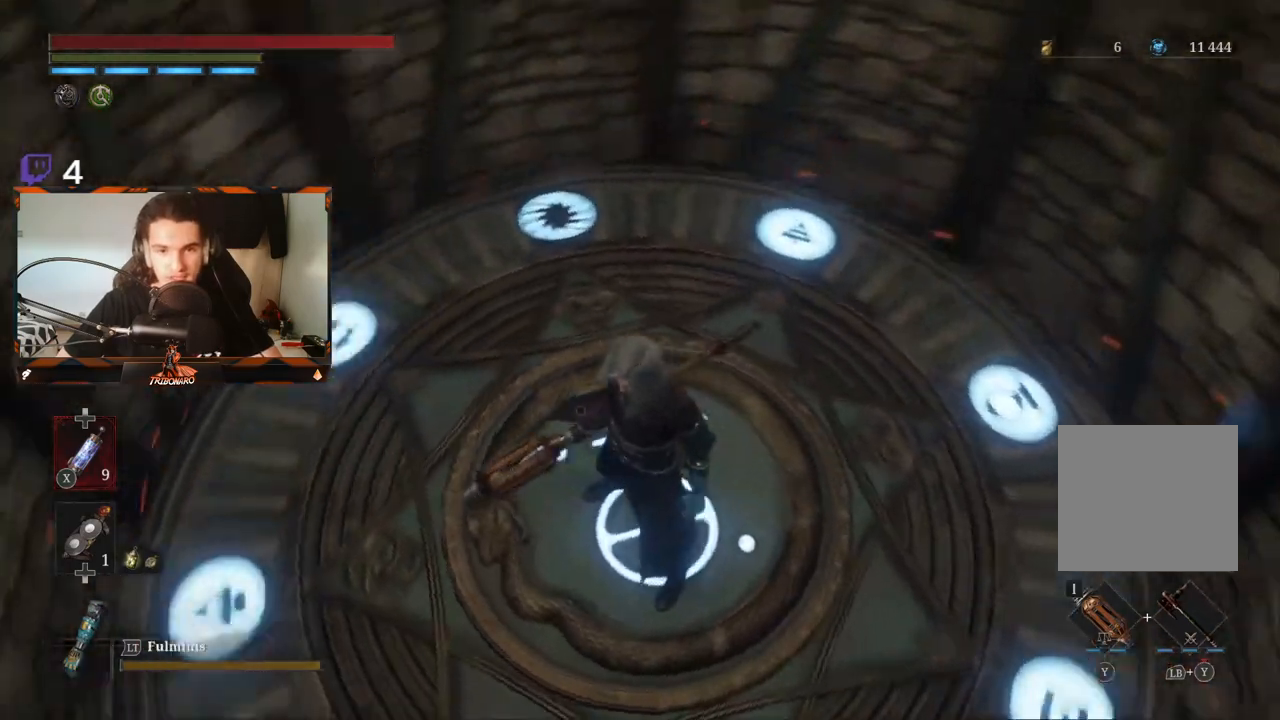
{"buttons": [], "left_stick": "center", "right_stick": "left", "events": []}
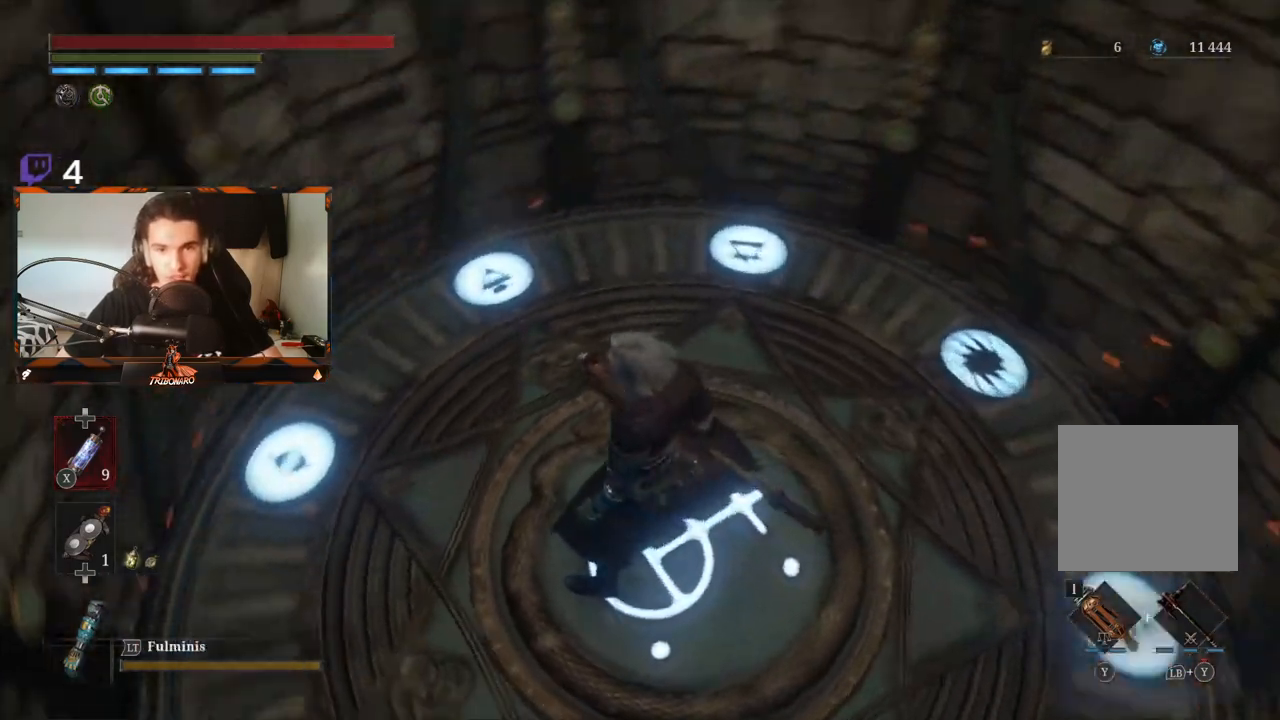
{"buttons": [], "left_stick": "center", "right_stick": "center", "events": [[500, "right_stick", "center"]]}
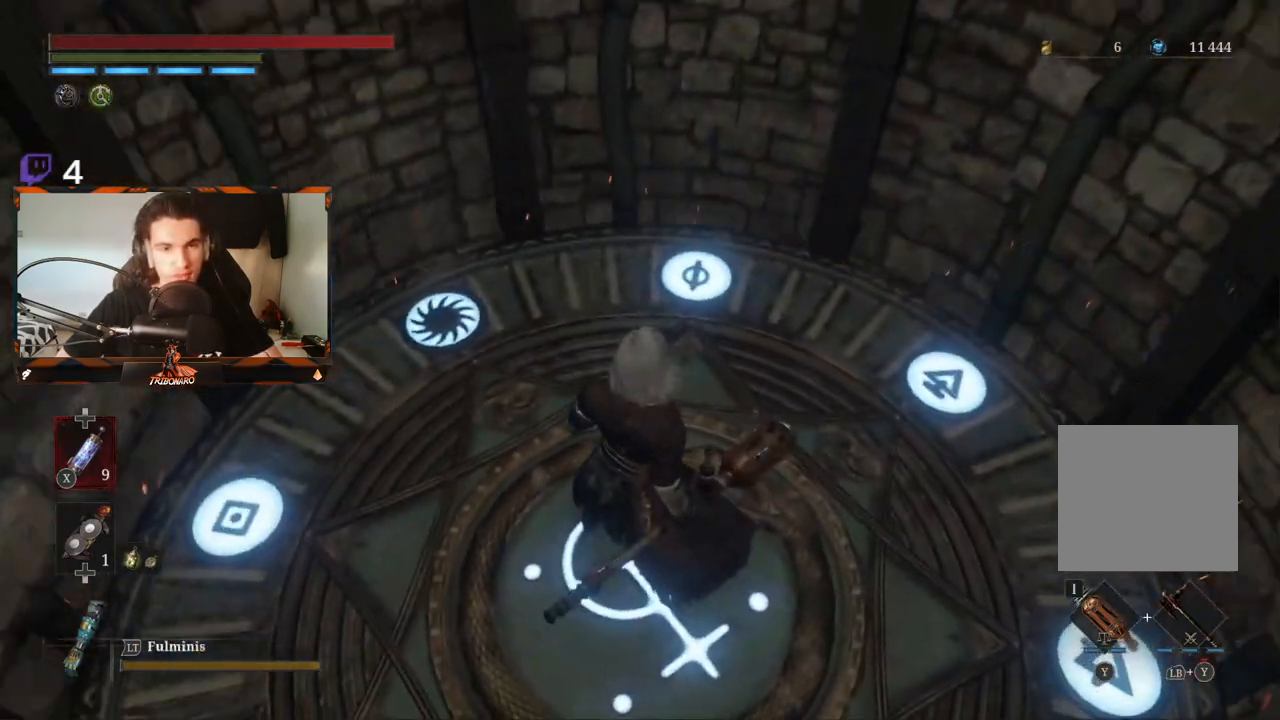
{"buttons": [], "left_stick": "center", "right_stick": "center", "events": [[133, "right_stick", "down-left"], [333, "right_stick", "center"]]}
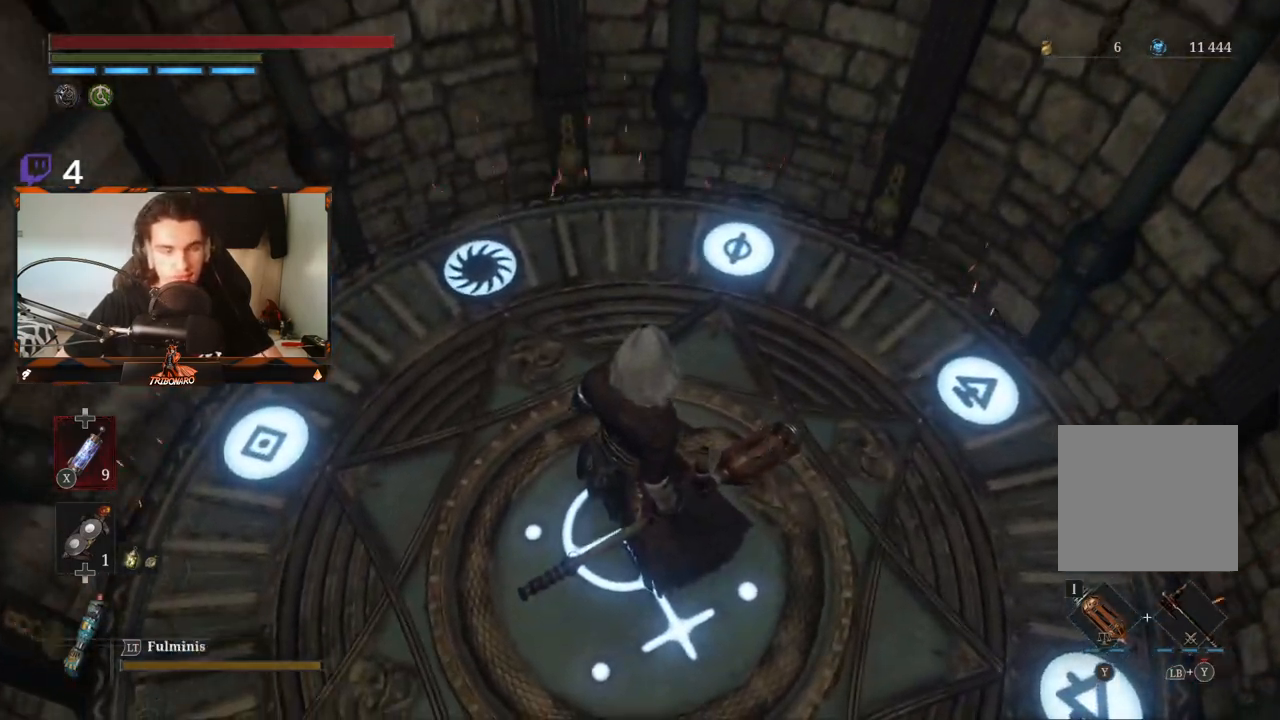
{"buttons": [], "left_stick": "center", "right_stick": "left", "events": [[133, "right_stick", "down-left"], [450, "right_stick", "left"]]}
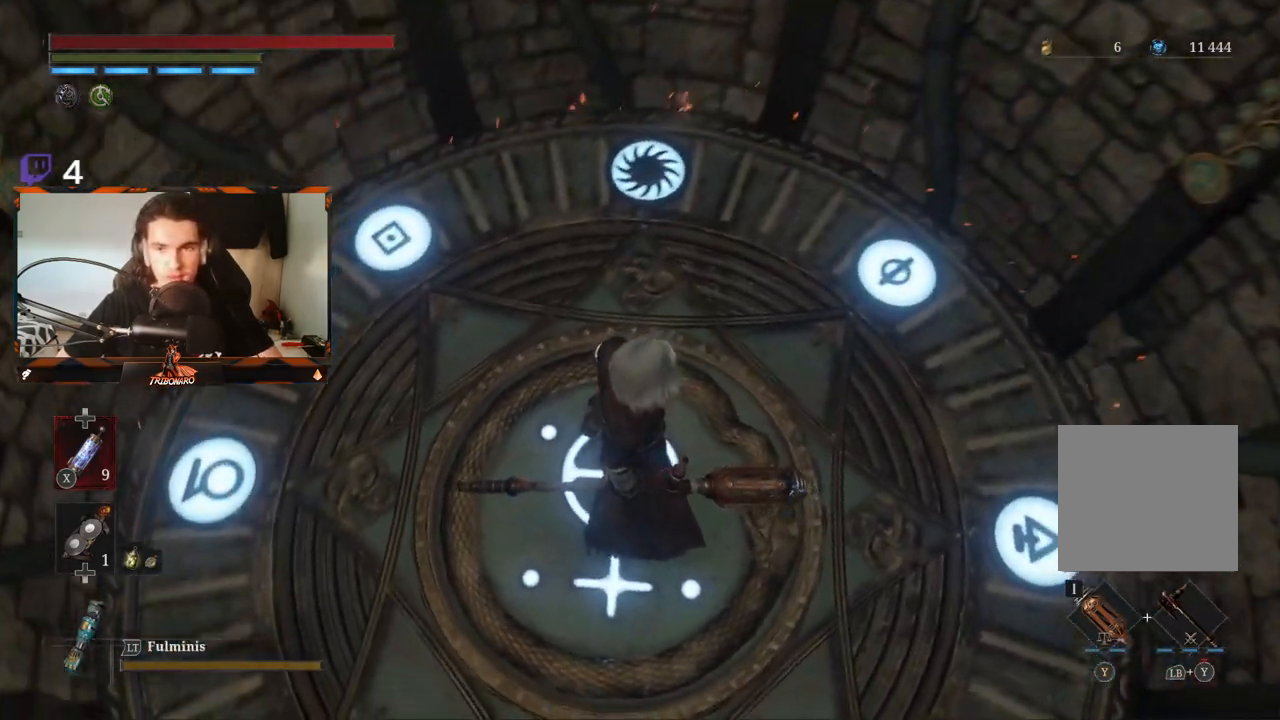
{"buttons": [], "left_stick": "center", "right_stick": "center", "events": [[83, "right_stick", "center"]]}
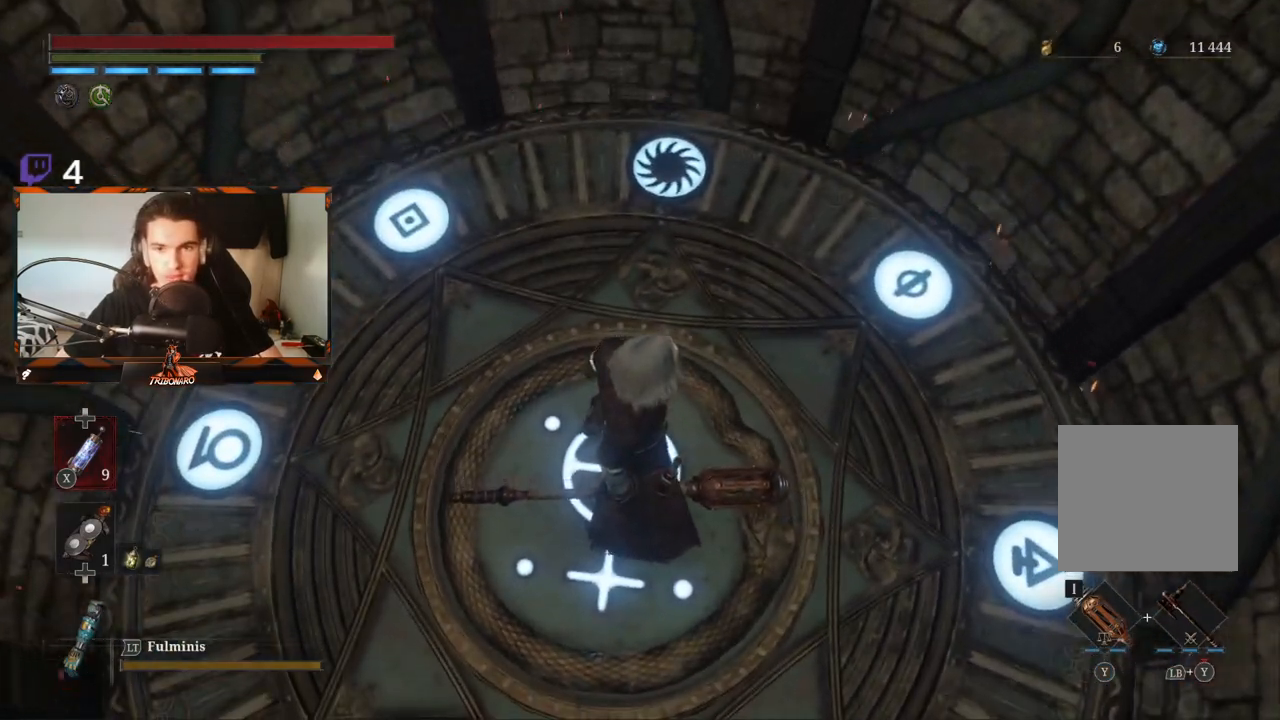
{"buttons": [], "left_stick": "center", "right_stick": "up-left", "events": [[183, "right_stick", "up-left"]]}
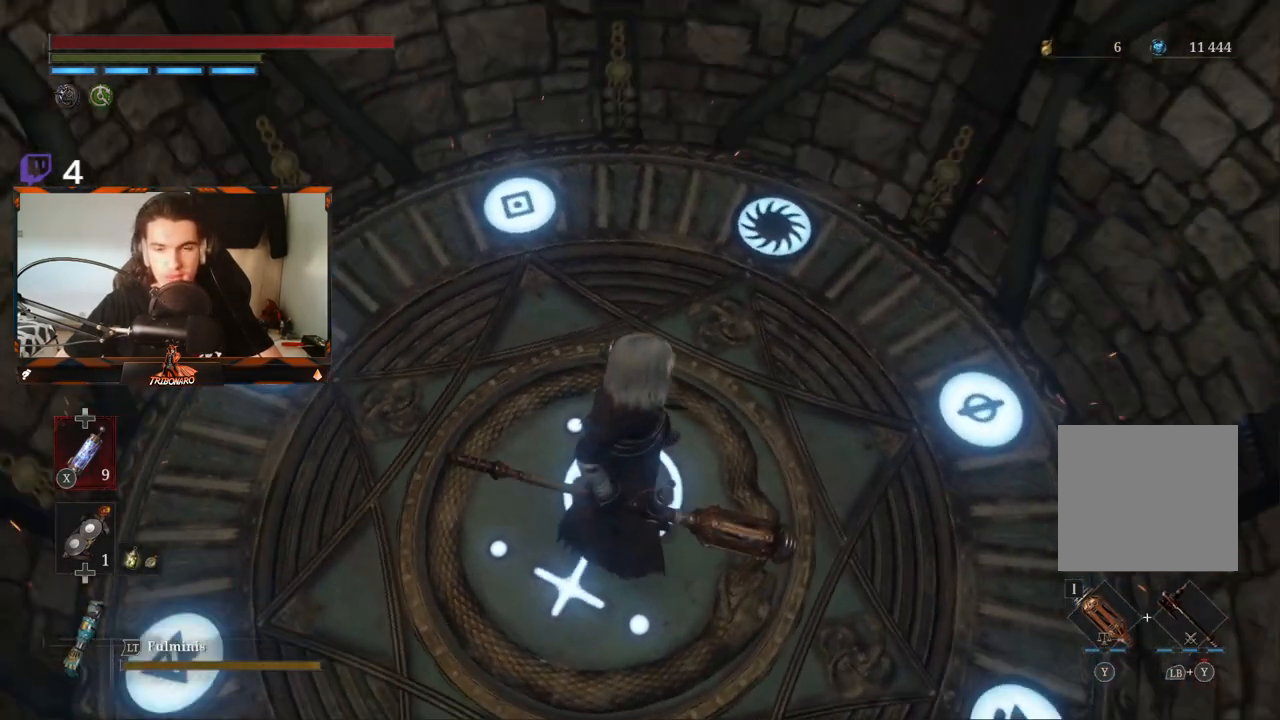
{"buttons": [], "left_stick": "center", "right_stick": "center", "events": [[383, "right_stick", "center"]]}
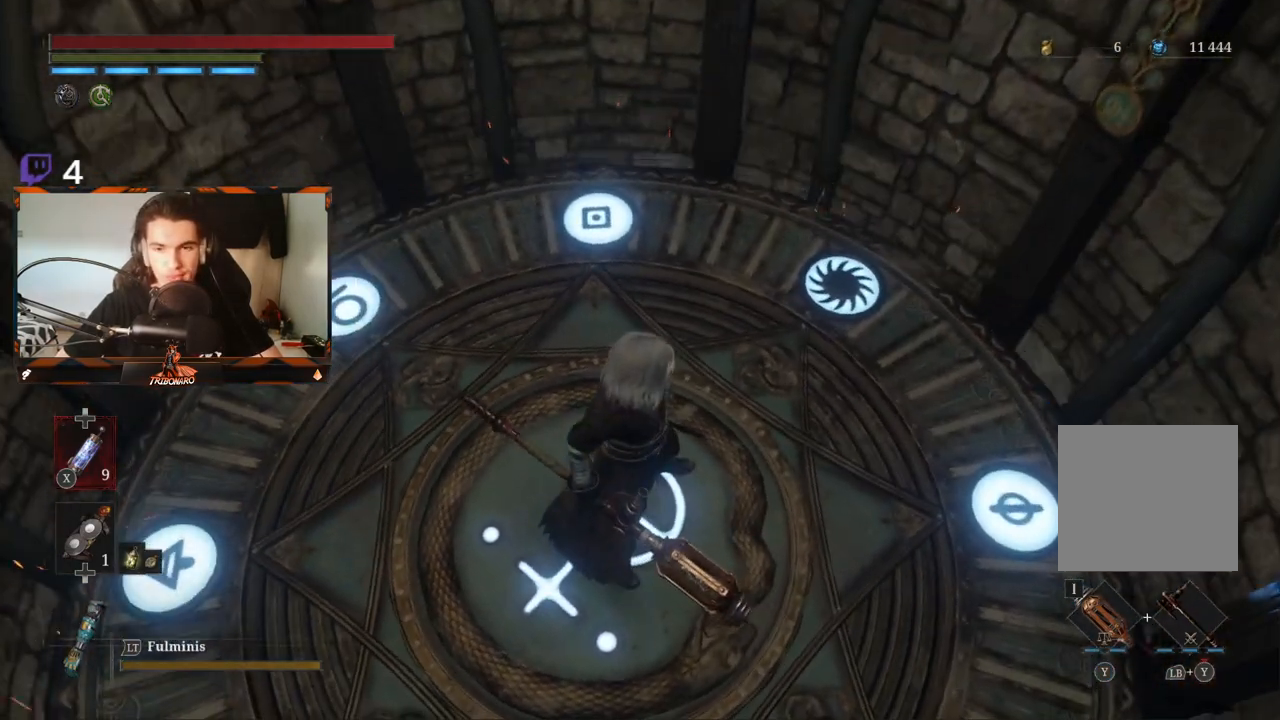
{"buttons": [], "left_stick": "center", "right_stick": "right", "events": [[317, "right_stick", "right"]]}